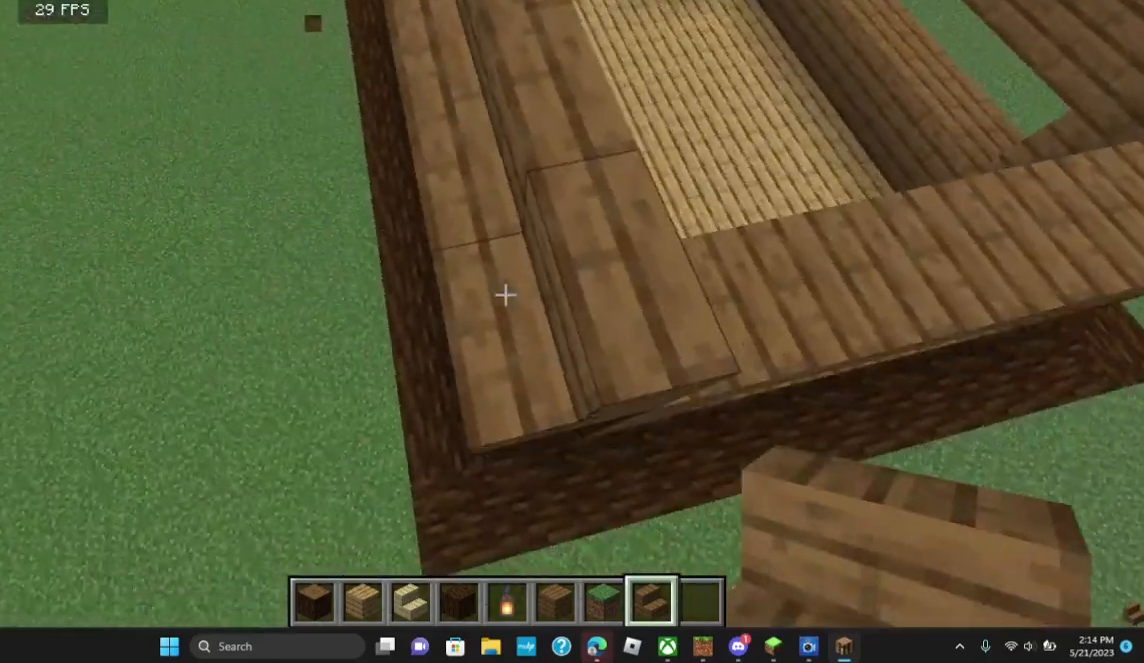
Gameplay with keyboard and mouse; each line is a JSON object with the keys and mouse buttons held at the frame after it. "events" lists presses ("down") and releases ("up") of "a", "d", "s", "w", "mouse_left" and "mouse_right" between this image and that frame as [ms after this image, input, new state], when the widget could be followed in between. "mouse_left", "mouse_right" = the "left", "right" buttons of the "mouse" list. No other keys are recorded. Fast repeated clicks can show as one long hold. Mouse movement is not recorded.
{"keys": ["d"], "mouse": [], "events": [[367, "d", "down"]]}
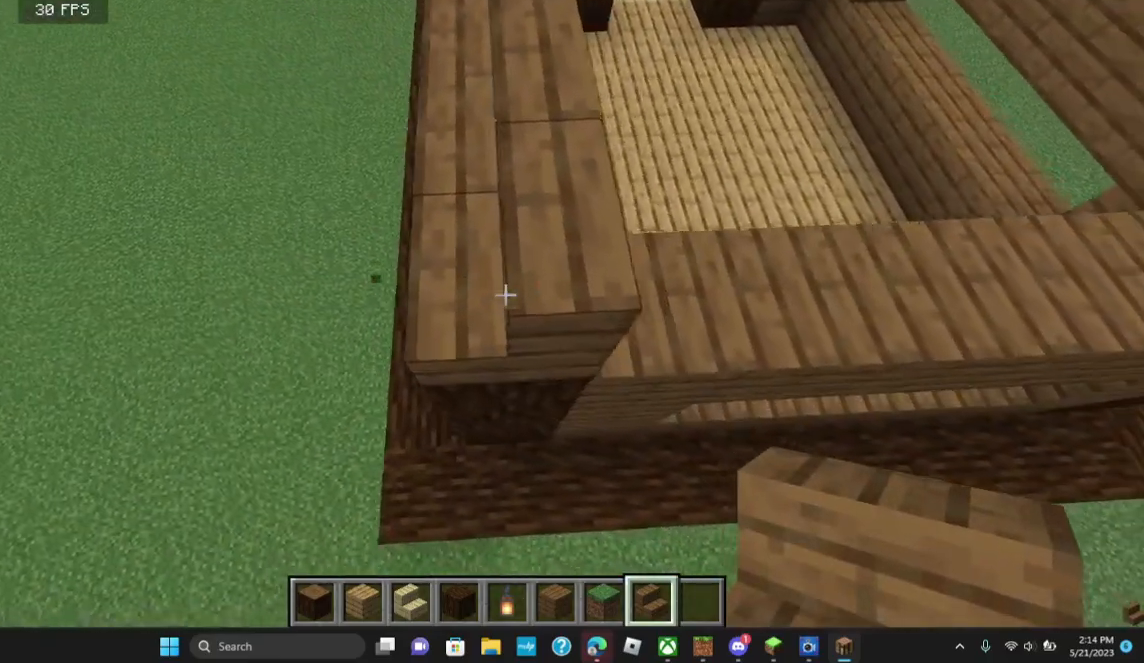
{"keys": [], "mouse": [], "events": [[67, "d", "up"], [233, "mouse_right", "down"], [433, "mouse_right", "up"]]}
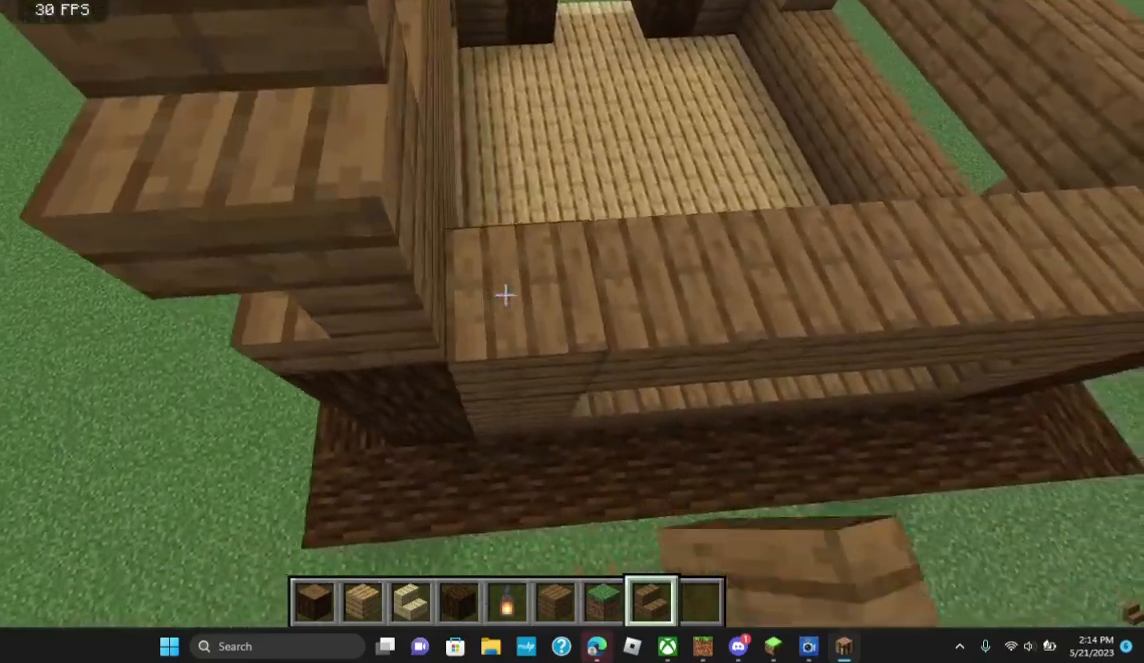
{"keys": [], "mouse": [], "events": []}
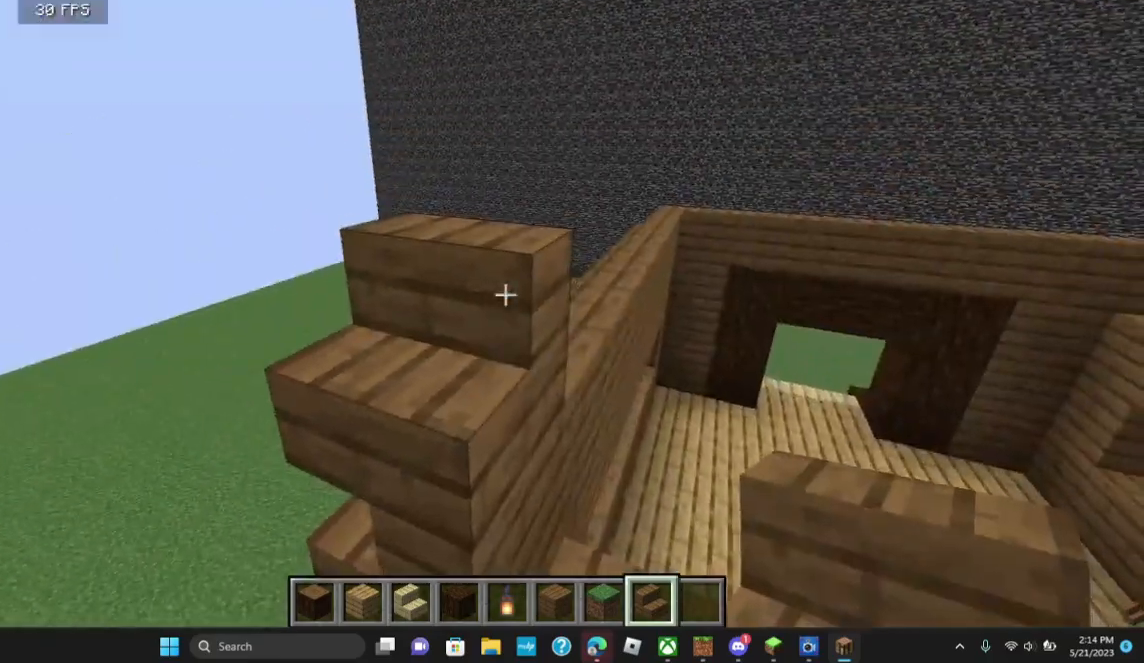
{"keys": [], "mouse": [], "events": [[33, "mouse_left", "down"], [100, "mouse_left", "up"]]}
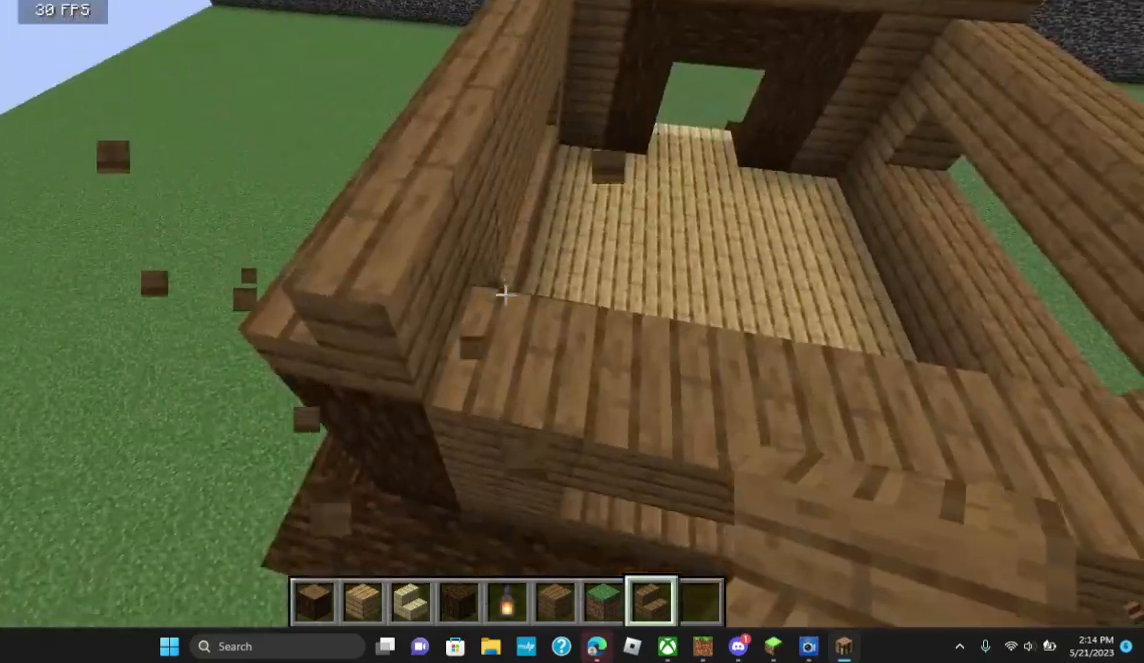
{"keys": [], "mouse": [], "events": [[133, "mouse_right", "down"], [233, "d", "down"], [267, "mouse_right", "up"], [400, "d", "up"]]}
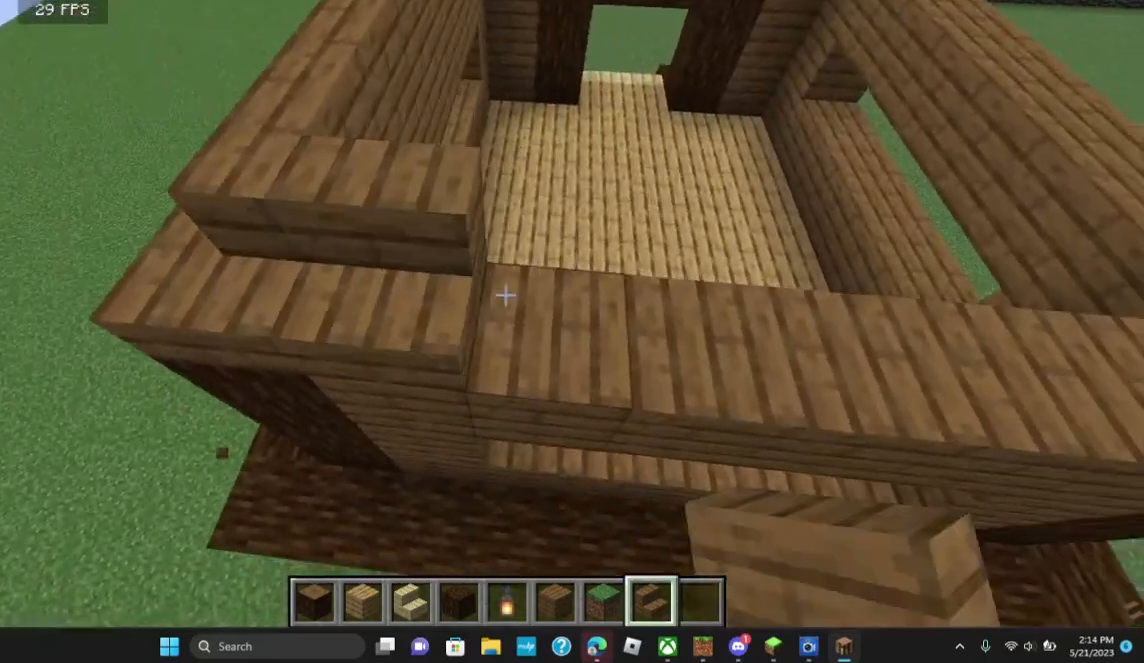
{"keys": [], "mouse": [], "events": [[133, "d", "down"], [133, "mouse_right", "down"], [300, "mouse_right", "up"], [333, "d", "up"]]}
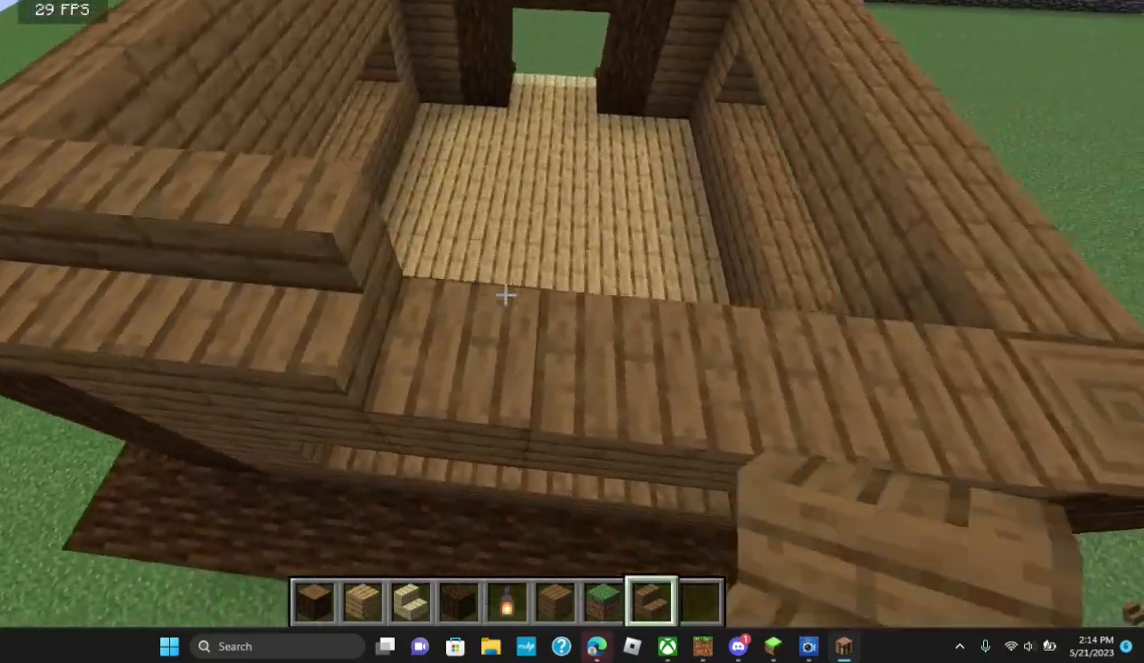
{"keys": [], "mouse": [], "events": [[33, "mouse_right", "down"], [167, "mouse_right", "up"], [400, "mouse_right", "down"], [500, "mouse_right", "up"]]}
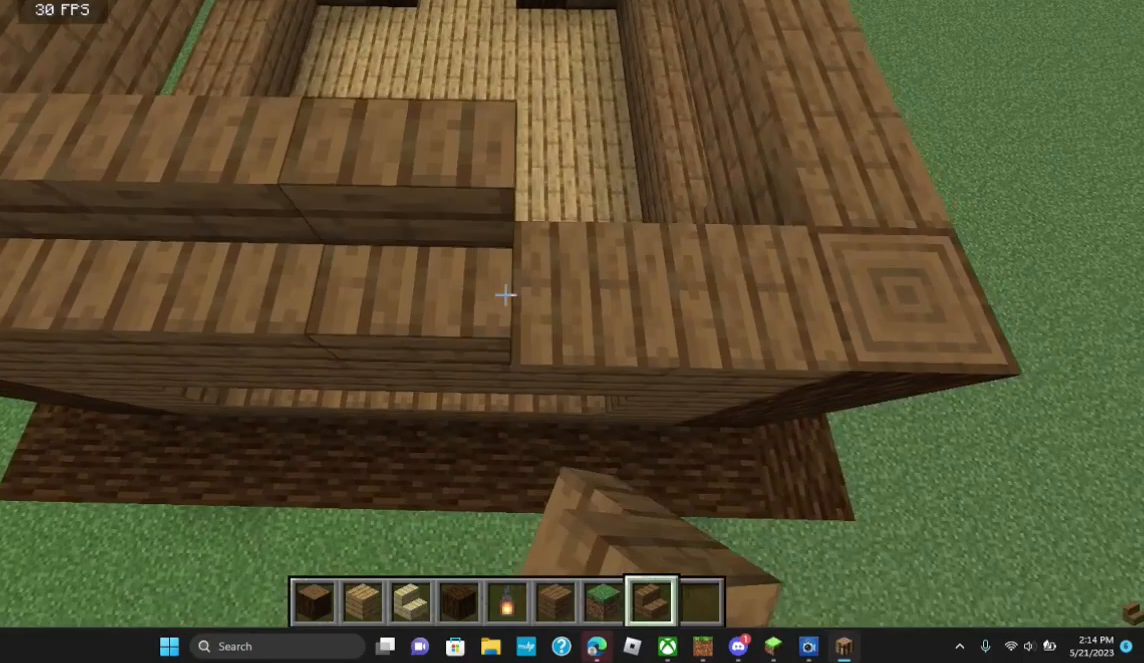
{"keys": ["d"], "mouse": [], "events": [[67, "d", "down"], [200, "d", "up"], [367, "mouse_right", "down"], [433, "d", "down"], [500, "mouse_right", "up"]]}
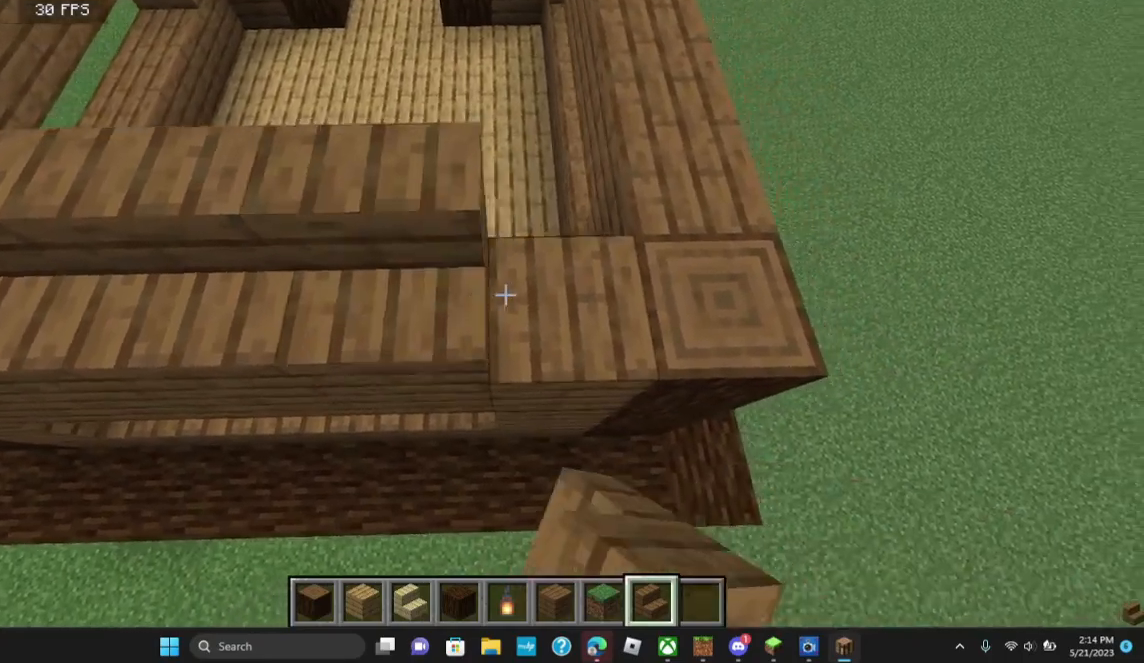
{"keys": ["d"], "mouse": [], "events": [[67, "d", "up"], [200, "mouse_right", "down"], [367, "d", "down"], [433, "mouse_right", "up"]]}
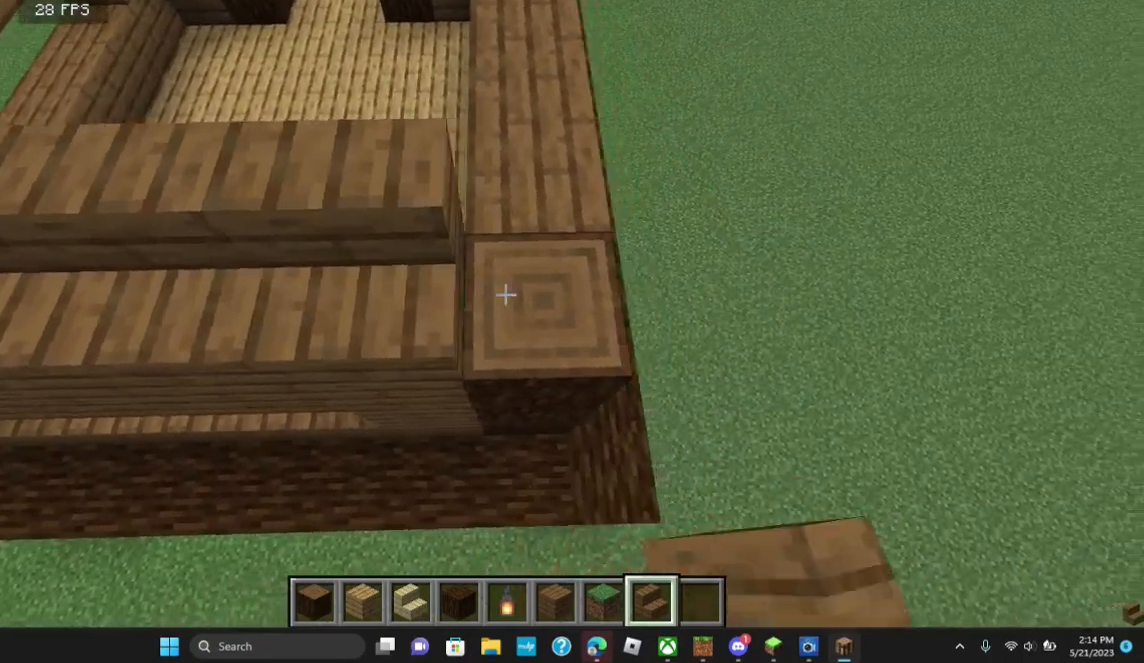
{"keys": [], "mouse": [], "events": [[67, "d", "up"], [67, "mouse_right", "down"], [200, "mouse_right", "up"], [267, "w", "down"], [367, "d", "down"], [400, "w", "up"], [500, "d", "up"]]}
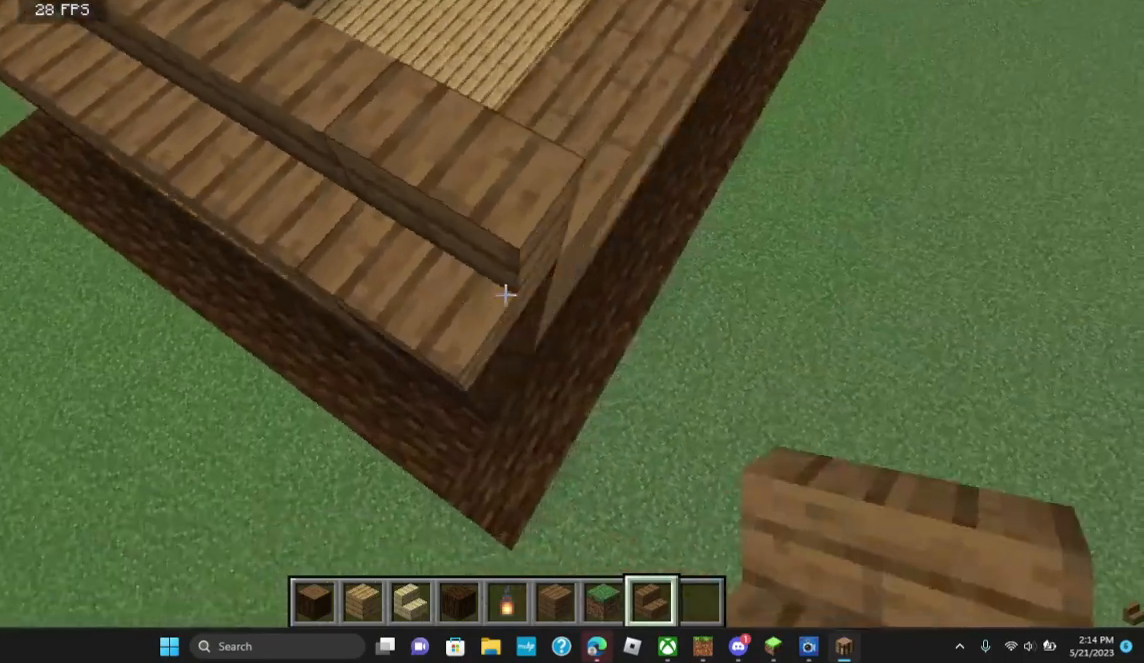
{"keys": [], "mouse": [], "events": [[233, "w", "down"], [400, "w", "up"]]}
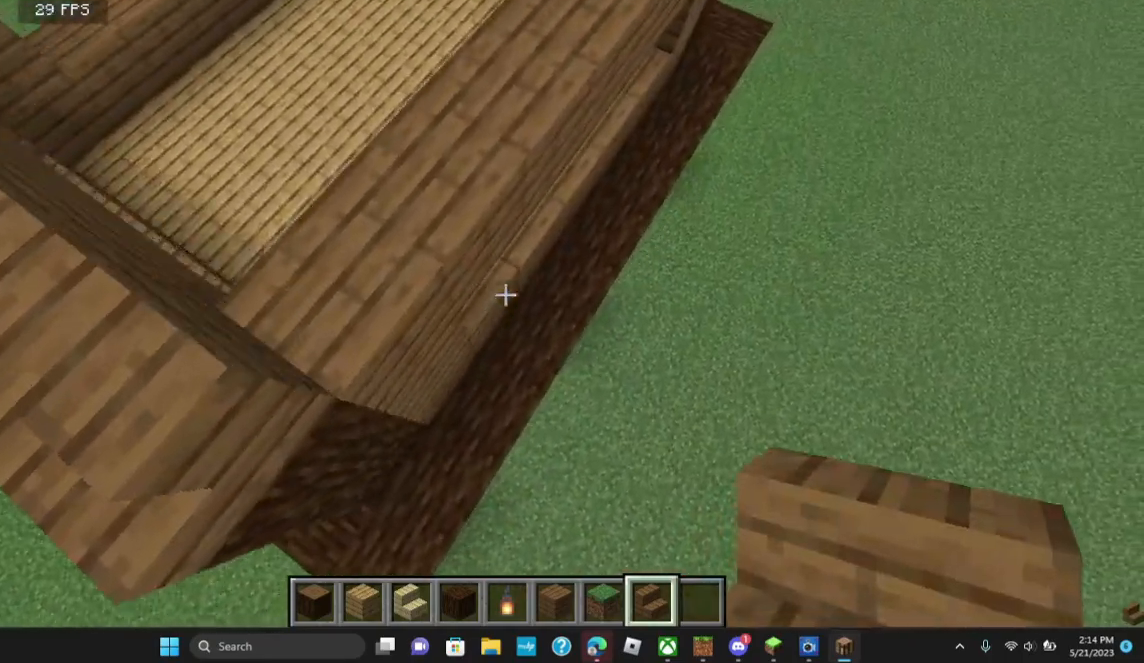
{"keys": [], "mouse": [], "events": []}
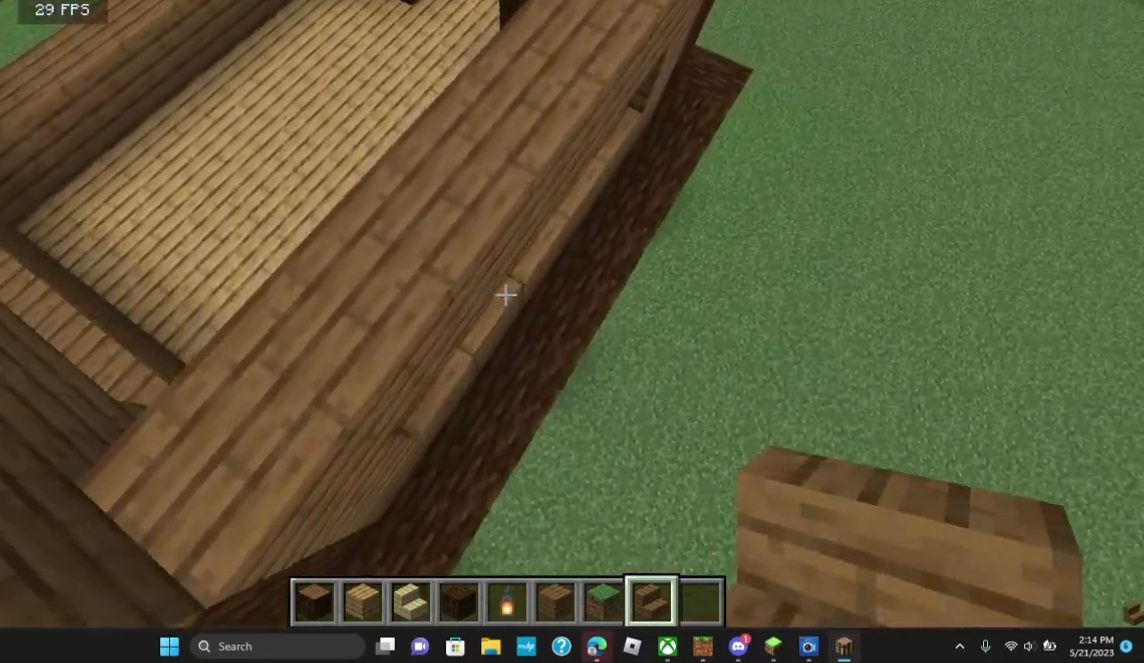
{"keys": [], "mouse": [], "events": []}
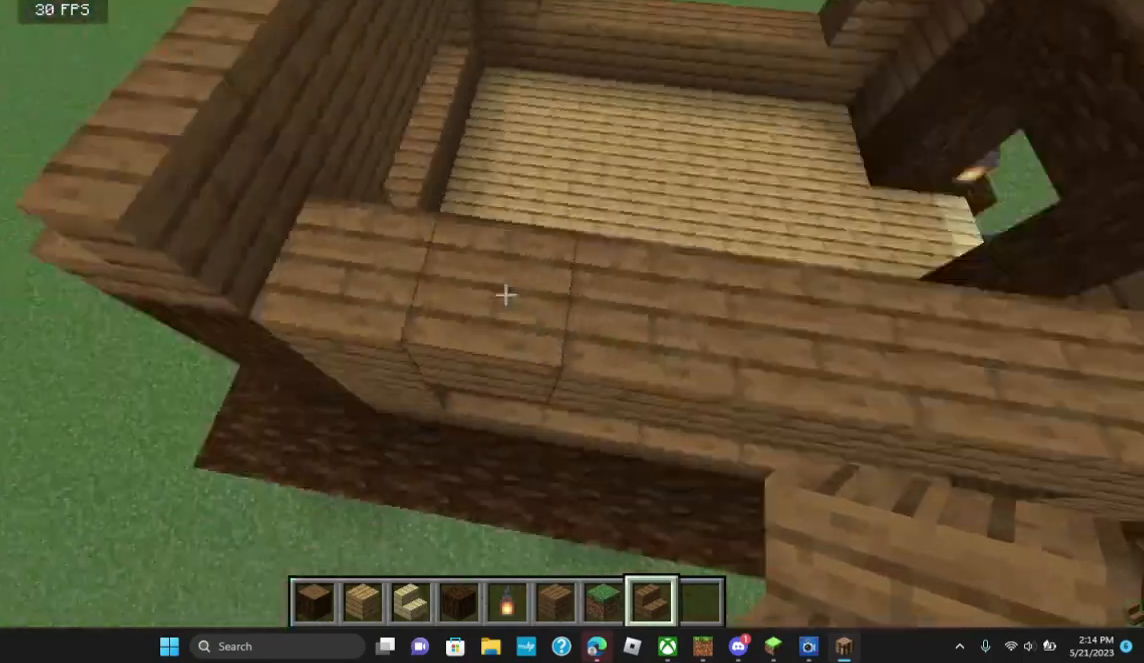
{"keys": [], "mouse": ["right"], "events": [[300, "a", "down"], [400, "a", "up"], [433, "mouse_right", "down"]]}
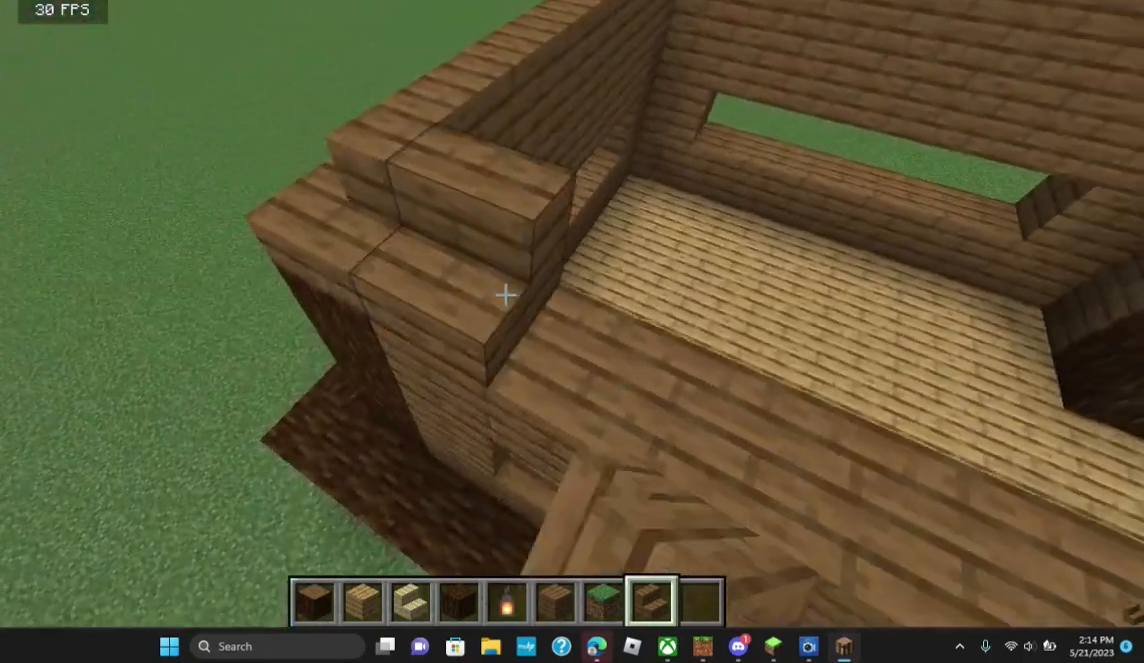
{"keys": [], "mouse": [], "events": [[67, "mouse_right", "up"], [167, "d", "down"], [300, "d", "up"], [400, "mouse_right", "down"], [467, "mouse_right", "up"]]}
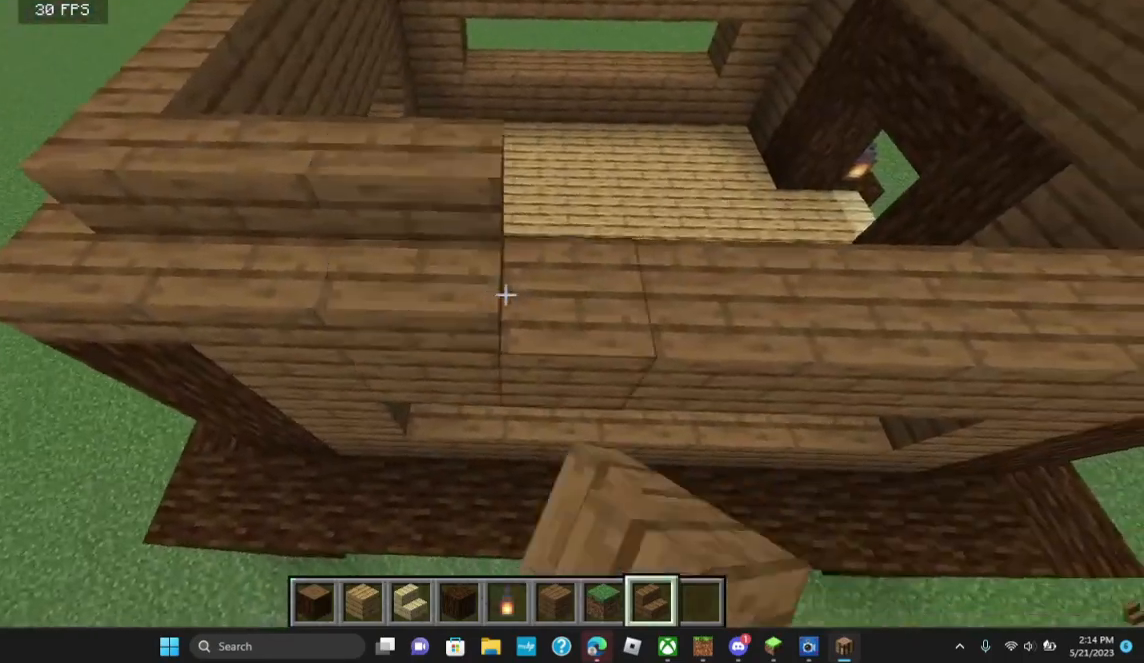
{"keys": [], "mouse": ["right"], "events": [[67, "d", "down"], [200, "d", "up"], [200, "mouse_right", "down"]]}
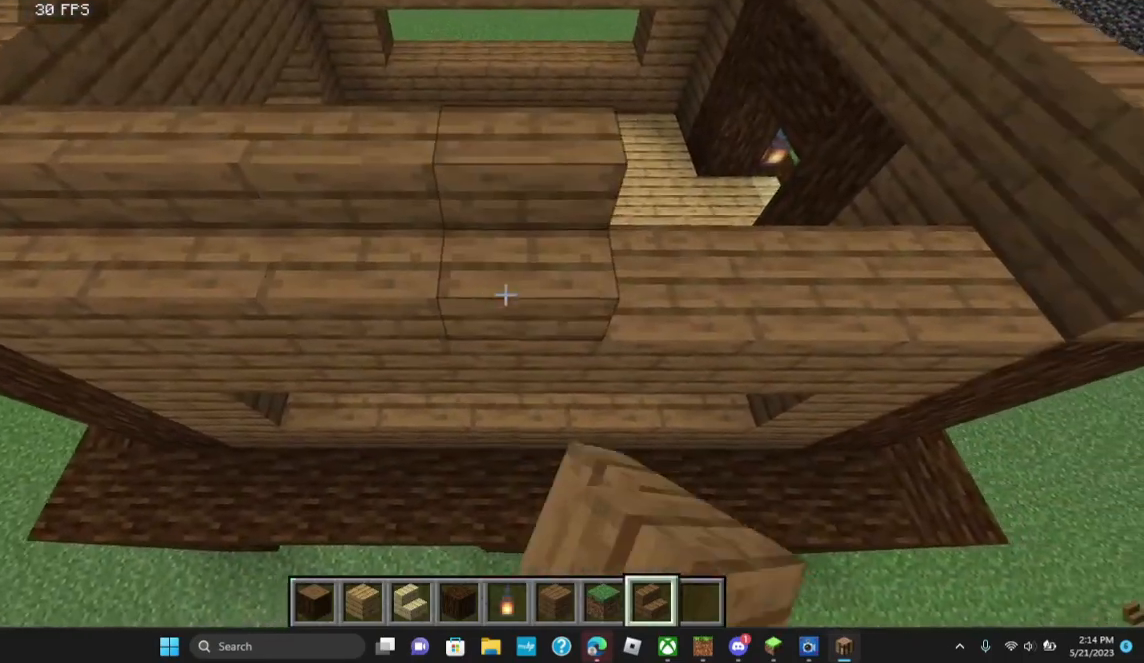
{"keys": [], "mouse": [], "events": [[367, "mouse_right", "up"]]}
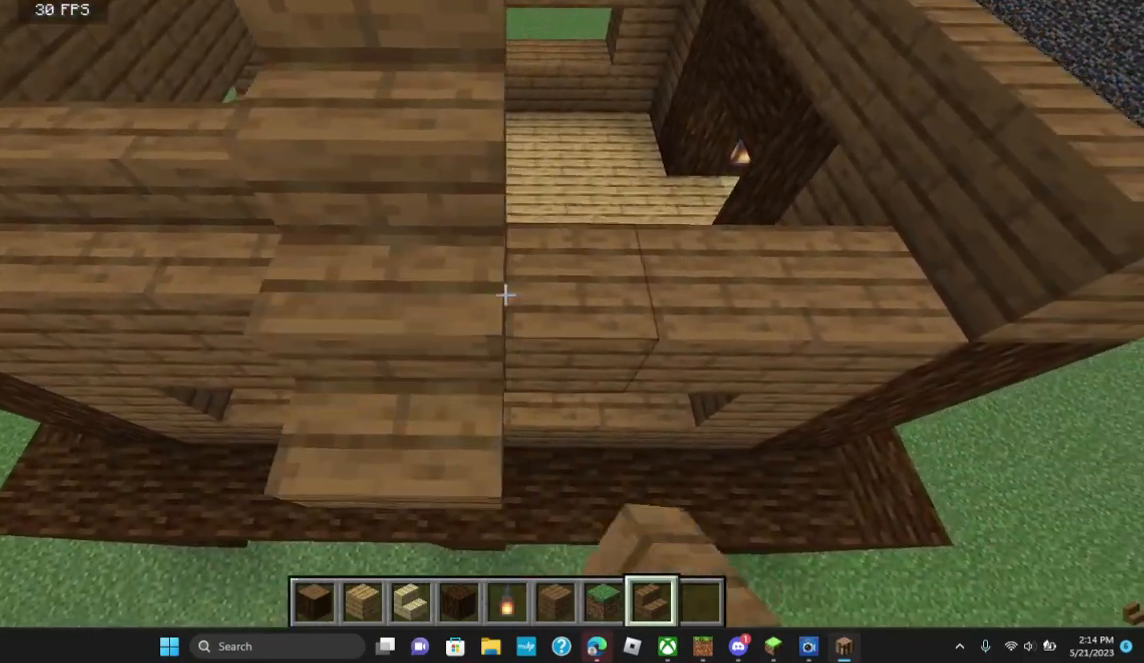
{"keys": ["a"], "mouse": [], "events": [[300, "d", "down"], [367, "d", "up"], [500, "a", "down"]]}
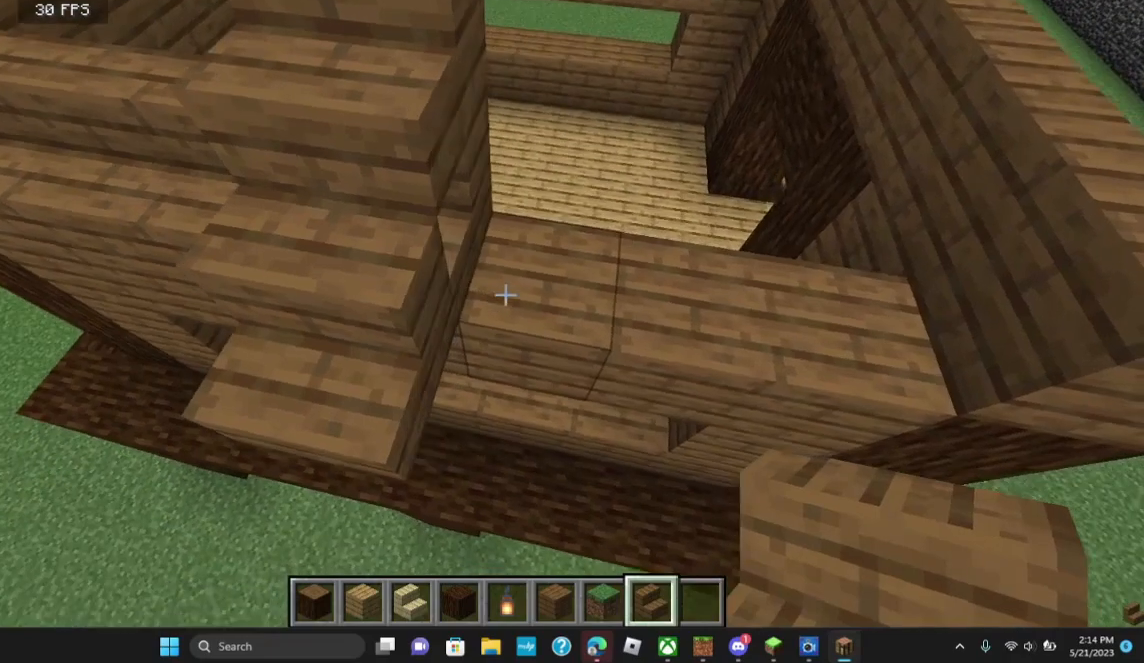
{"keys": [], "mouse": ["left"], "events": [[367, "a", "up"], [467, "mouse_left", "down"]]}
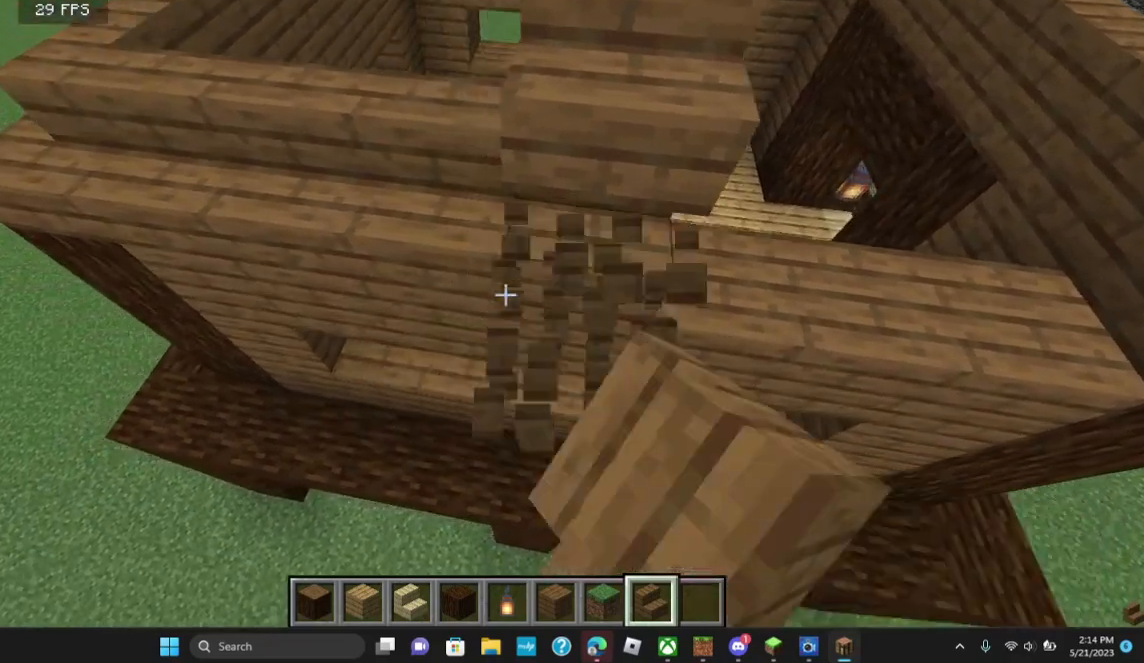
{"keys": [], "mouse": [], "events": [[33, "d", "down"], [100, "mouse_left", "up"], [200, "d", "up"], [233, "w", "down"], [500, "w", "up"]]}
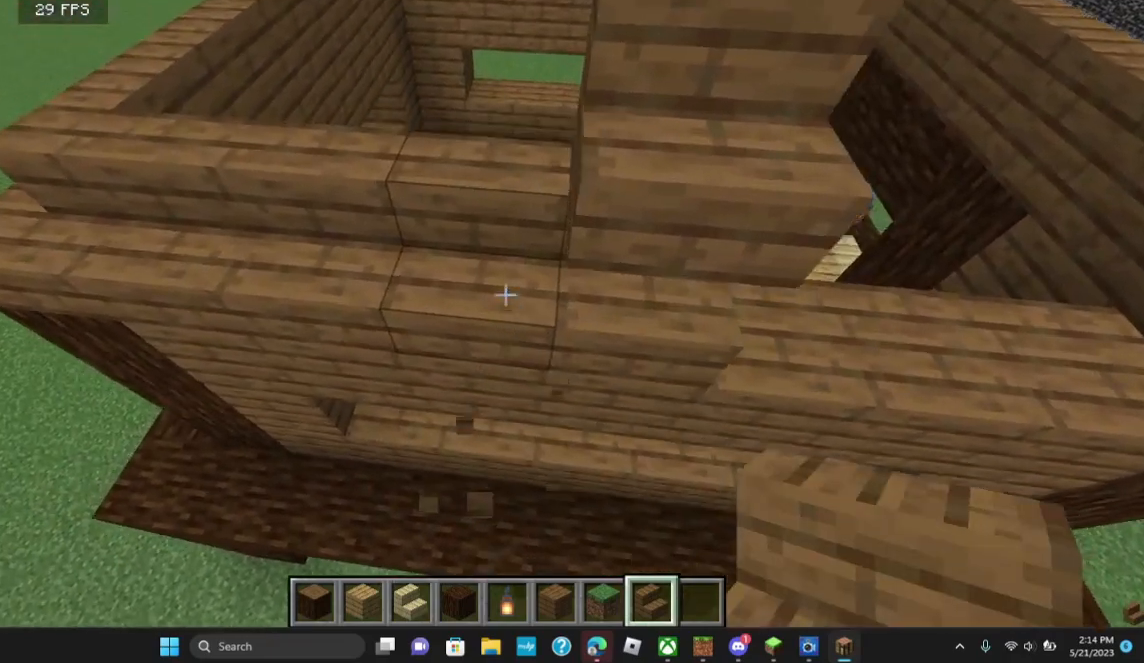
{"keys": [], "mouse": ["left"], "events": [[33, "d", "down"], [100, "d", "up"], [333, "d", "down"], [400, "d", "up"], [500, "mouse_left", "down"]]}
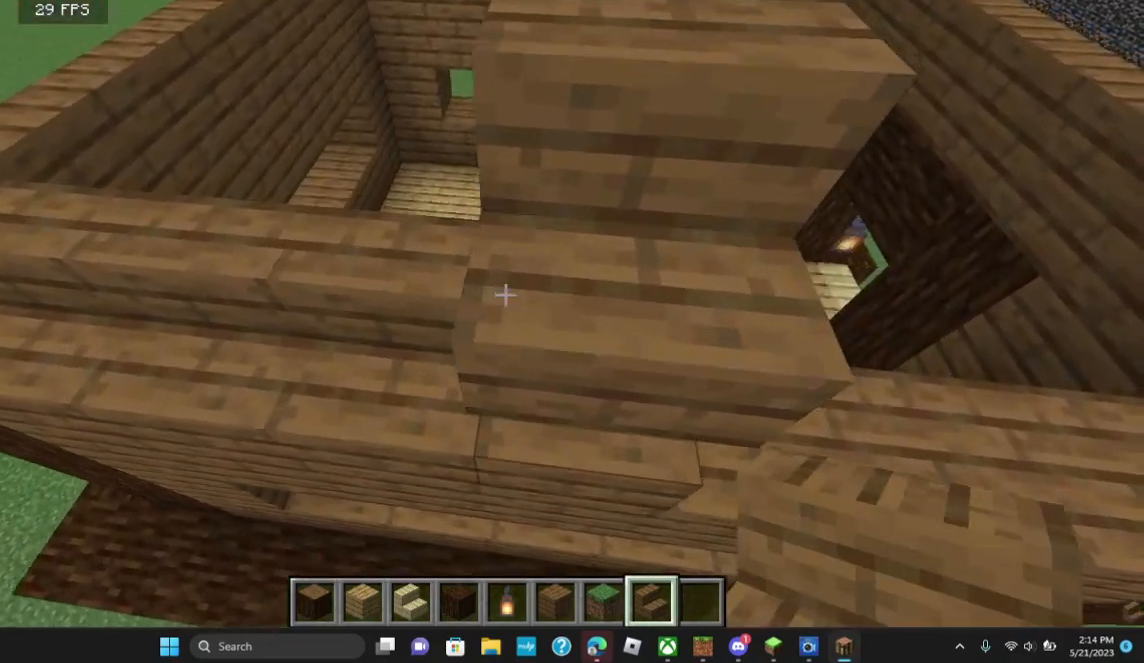
{"keys": [], "mouse": [], "events": [[100, "mouse_left", "up"], [133, "d", "down"], [267, "d", "up"], [267, "s", "down"], [467, "s", "up"]]}
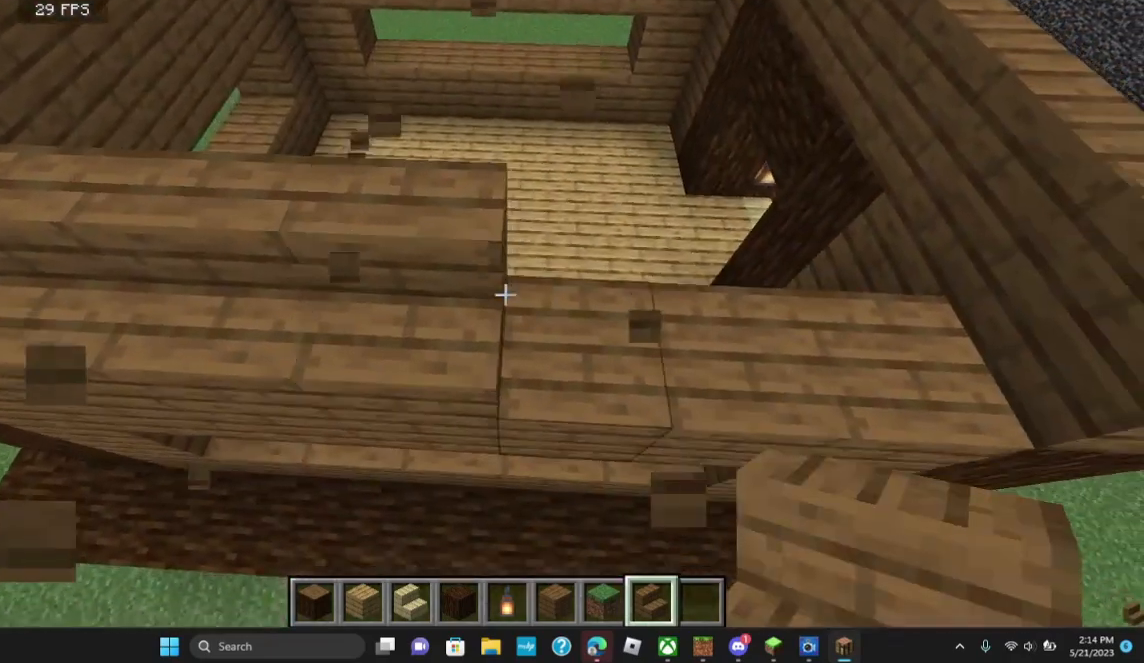
{"keys": [], "mouse": [], "events": [[233, "d", "down"], [333, "mouse_right", "down"], [400, "d", "up"], [500, "mouse_right", "up"]]}
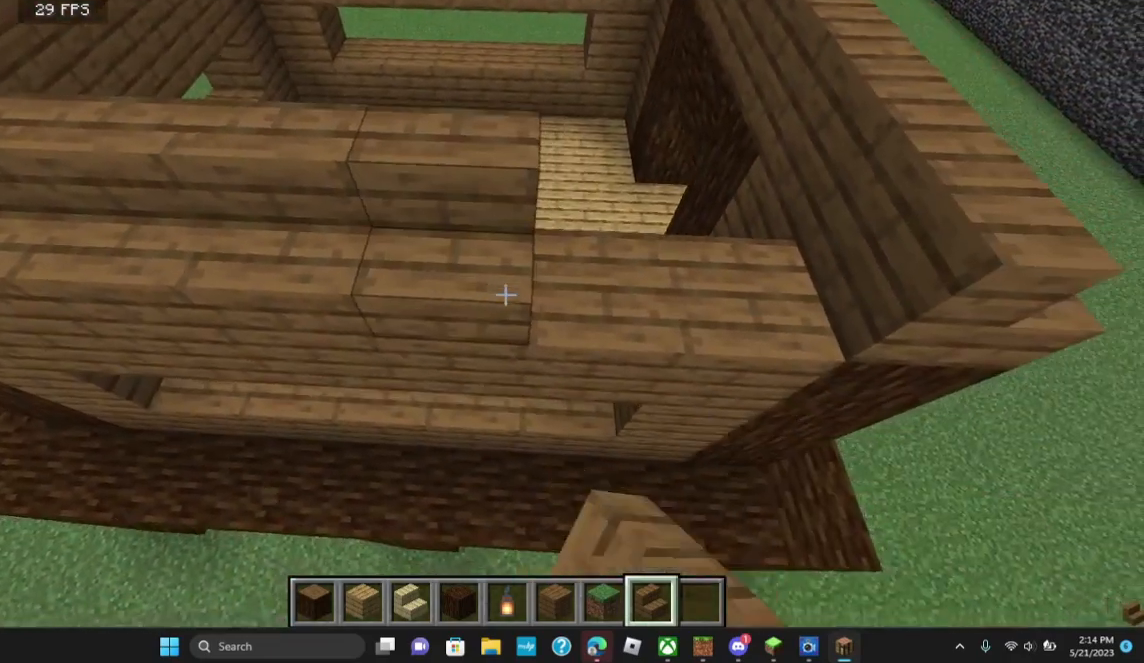
{"keys": [], "mouse": [], "events": [[33, "d", "down"], [200, "d", "up"], [200, "mouse_right", "down"], [400, "mouse_right", "up"]]}
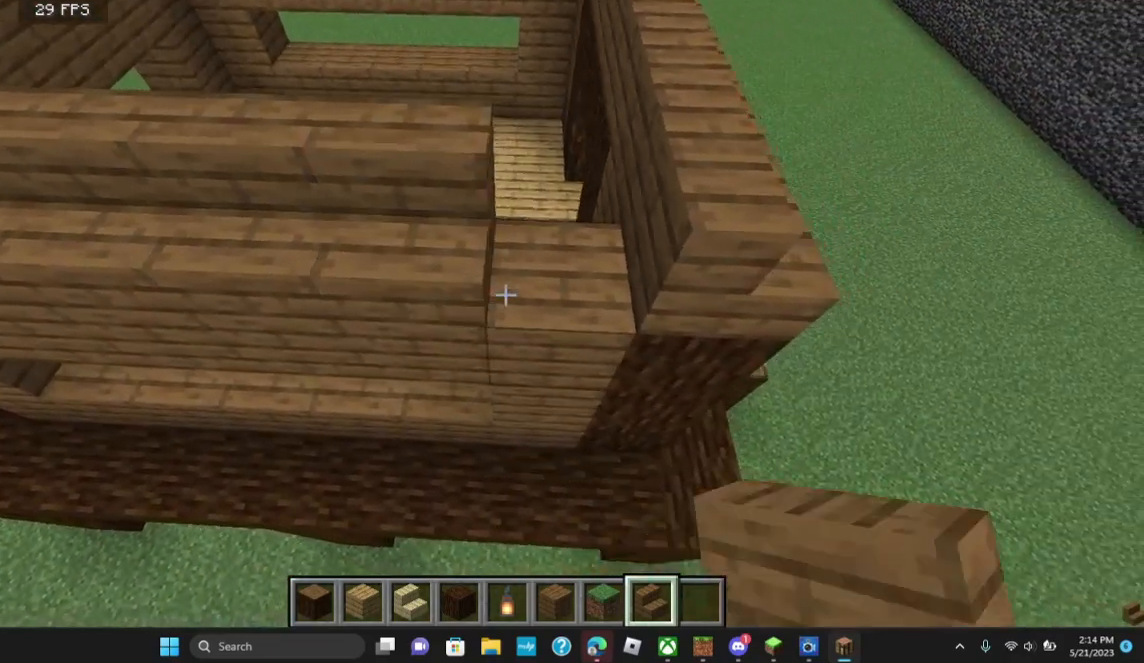
{"keys": [], "mouse": [], "events": [[100, "mouse_right", "down"], [200, "mouse_right", "up"]]}
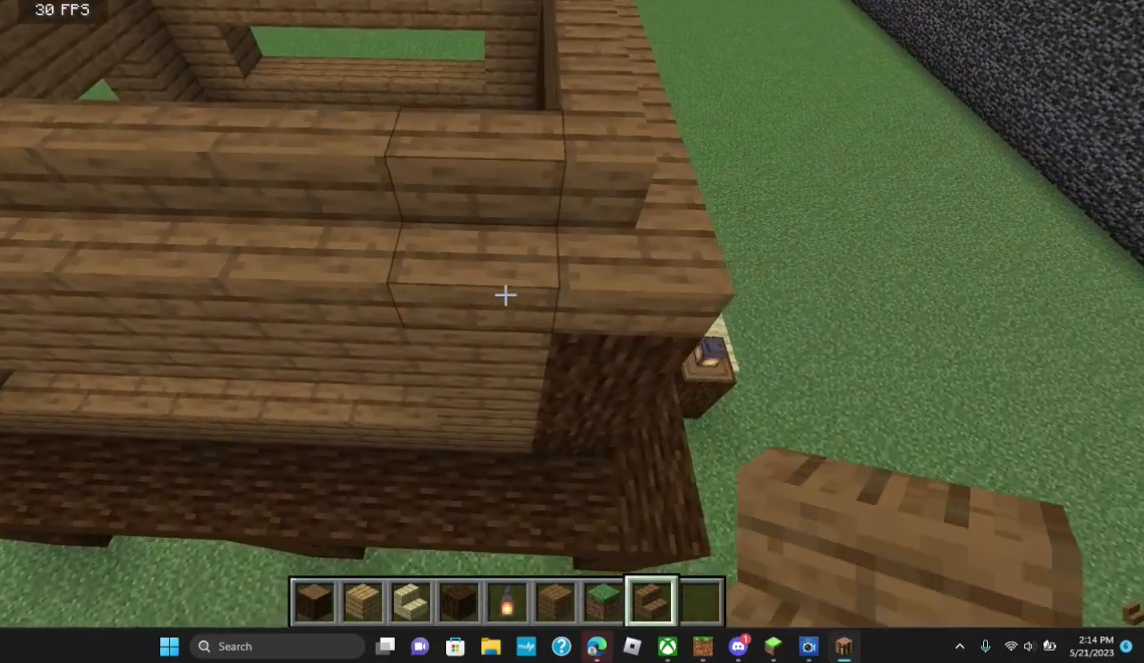
{"keys": [], "mouse": [], "events": []}
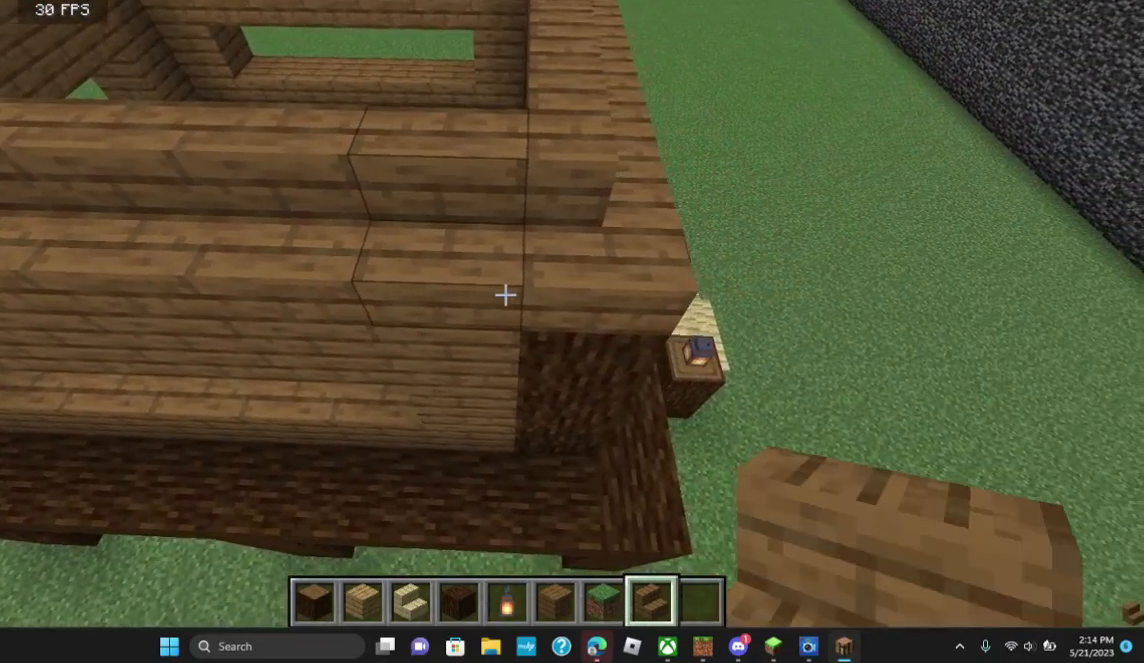
{"keys": [], "mouse": [], "events": []}
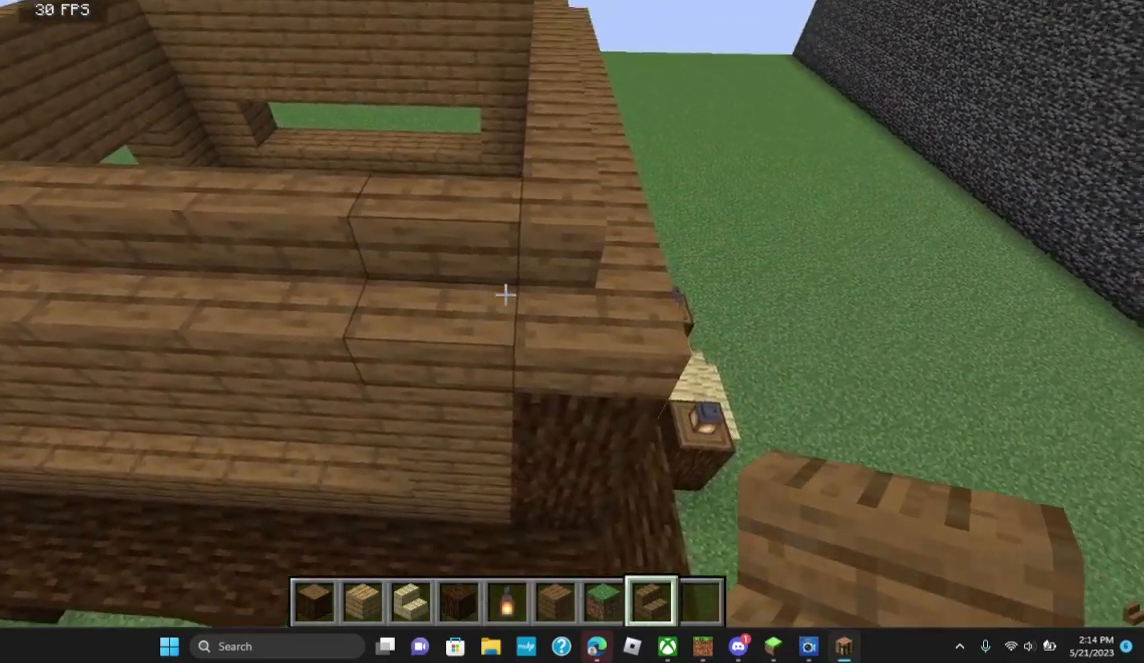
{"keys": [], "mouse": [], "events": []}
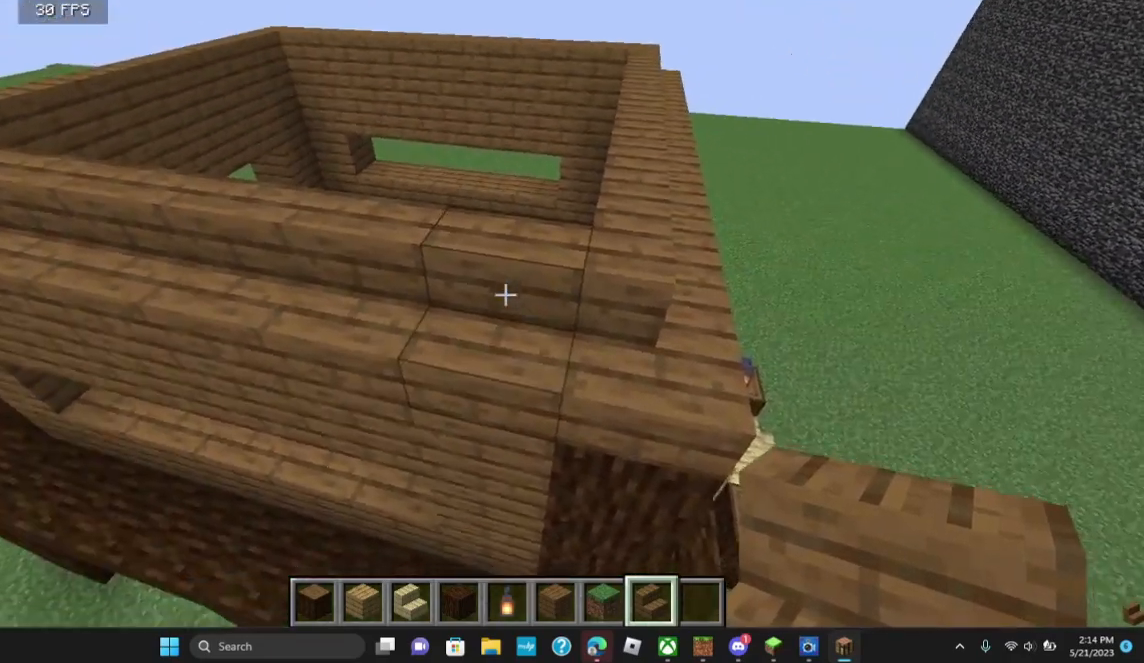
{"keys": [], "mouse": [], "events": [[100, "w", "down"], [233, "w", "up"]]}
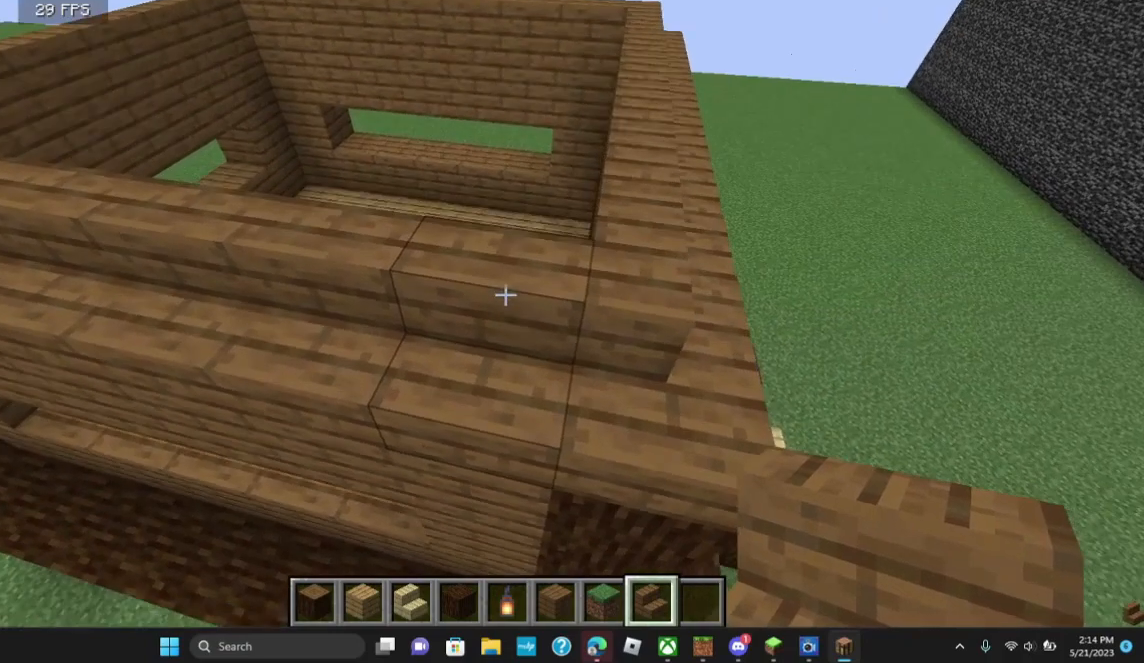
{"keys": [], "mouse": [], "events": []}